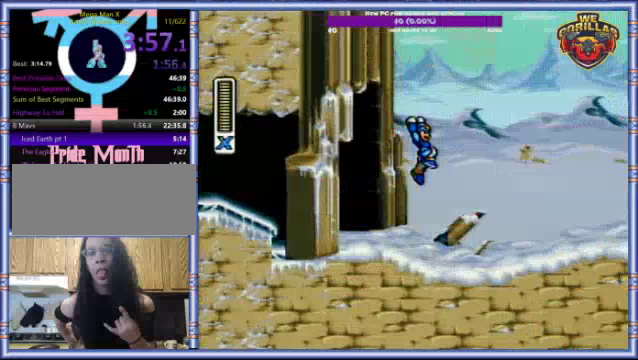
Gameplay with a controller (Nintendo layout); each line is a JSON object with the inputs held at the frame after it. "events" lists button and stick changes between this image and that frame as [ms after this image, input, new state], when the widget could be followed in between. Not read: L3 R3.
{"buttons": ["DPAD_RIGHT"], "events": [[367, "L1", "up"]]}
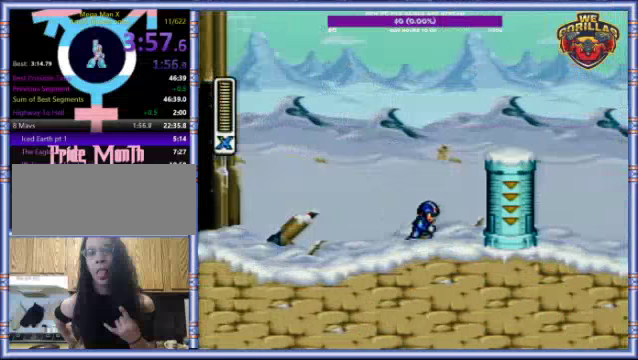
{"buttons": ["L1", "DPAD_RIGHT"], "events": [[33, "DPAD_UP", "down"], [100, "DPAD_LEFT", "down"], [100, "DPAD_RIGHT", "up"], [167, "DPAD_LEFT", "up"], [167, "DPAD_RIGHT", "down"], [167, "DPAD_UP", "up"], [167, "L1", "down"]]}
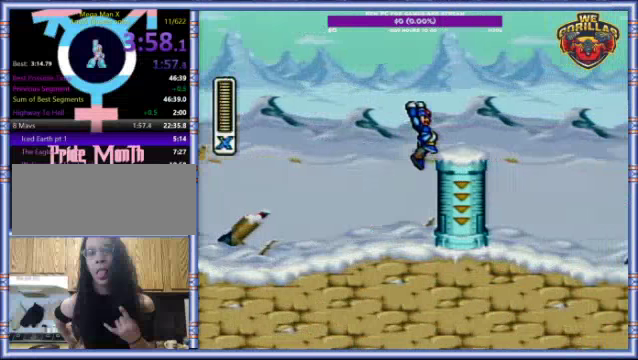
{"buttons": ["DPAD_DOWN", "DPAD_RIGHT"], "events": [[100, "L1", "up"], [167, "L1", "down"], [167, "R1", "down"], [367, "R1", "up"], [400, "DPAD_DOWN", "down"], [400, "L1", "up"]]}
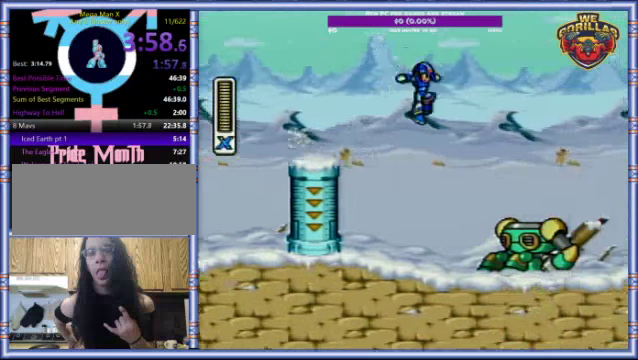
{"buttons": ["DPAD_DOWN", "DPAD_RIGHT"], "events": []}
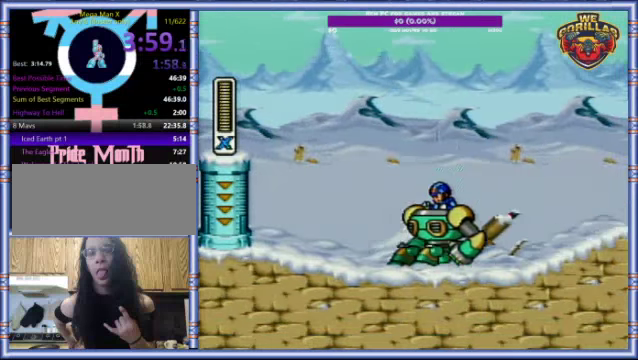
{"buttons": ["DPAD_DOWN", "DPAD_RIGHT"], "events": []}
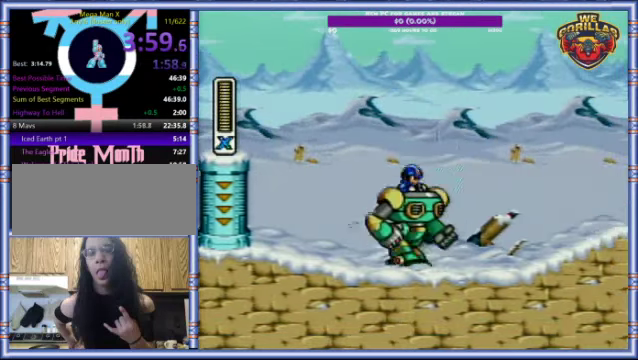
{"buttons": ["L1", "DPAD_DOWN", "DPAD_RIGHT"], "events": [[67, "R1", "down"], [233, "L1", "down"], [300, "R1", "up"]]}
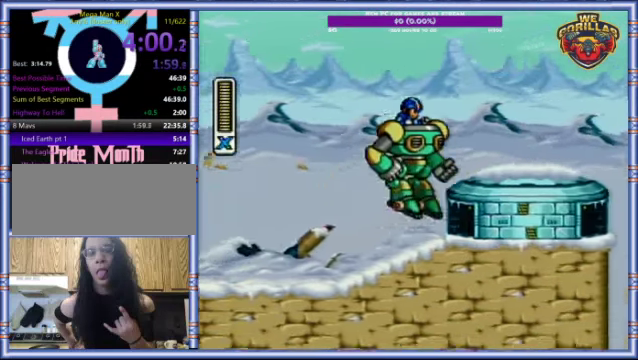
{"buttons": ["R1", "DPAD_DOWN", "DPAD_RIGHT"], "events": [[200, "R1", "down"], [233, "L1", "up"]]}
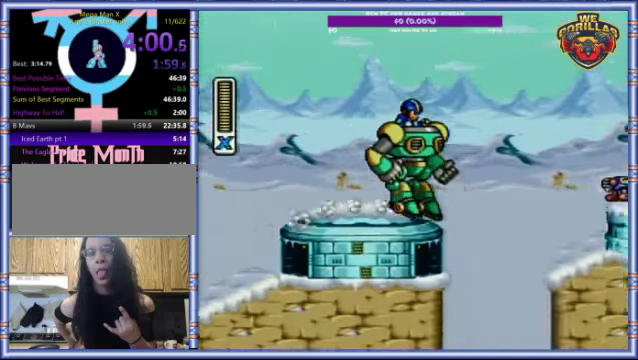
{"buttons": ["L1", "R1", "DPAD_UP", "DPAD_RIGHT"], "events": [[33, "L1", "down"], [300, "L1", "up"], [333, "DPAD_DOWN", "up"], [333, "DPAD_UP", "down"], [400, "L1", "down"]]}
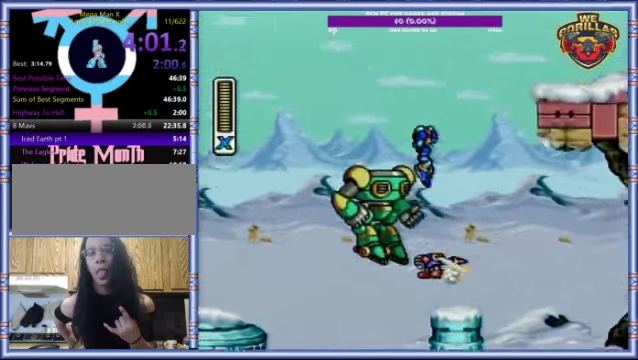
{"buttons": ["L1", "R1", "DPAD_RIGHT"], "events": [[367, "R1", "up"], [400, "L1", "up"], [433, "DPAD_UP", "up"], [467, "R1", "down"], [500, "L1", "down"]]}
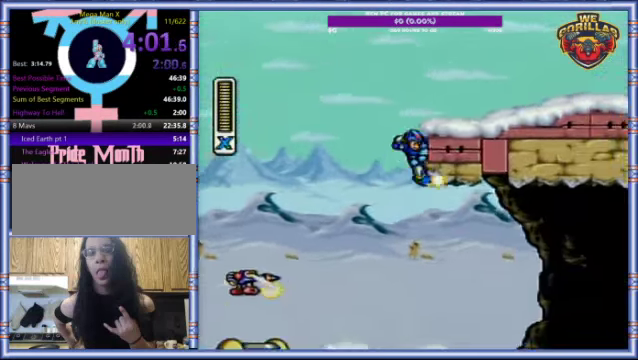
{"buttons": ["L1", "DPAD_RIGHT"], "events": [[400, "R1", "up"]]}
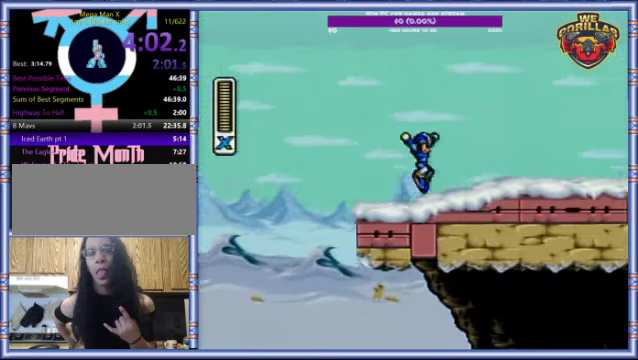
{"buttons": ["R1", "DPAD_DOWN", "DPAD_RIGHT"], "events": [[200, "R1", "down"], [267, "L1", "up"], [300, "DPAD_DOWN", "down"]]}
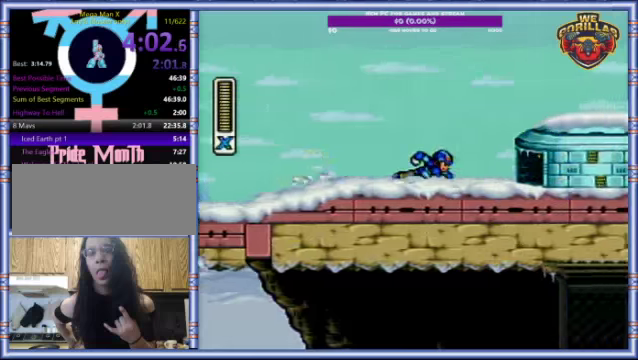
{"buttons": ["DPAD_DOWN", "DPAD_RIGHT"], "events": [[100, "L1", "down"], [100, "R1", "up"], [133, "DPAD_DOWN", "up"], [500, "DPAD_DOWN", "down"], [500, "L1", "up"]]}
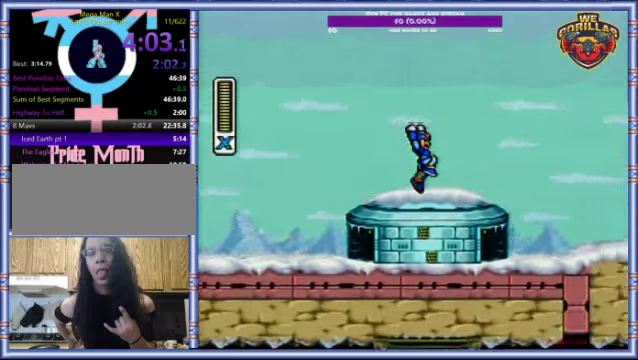
{"buttons": ["L1", "DPAD_RIGHT"], "events": [[133, "L1", "down"], [133, "R1", "down"], [166, "DPAD_DOWN", "up"], [233, "DPAD_DOWN", "down"], [433, "DPAD_DOWN", "up"], [433, "R1", "up"]]}
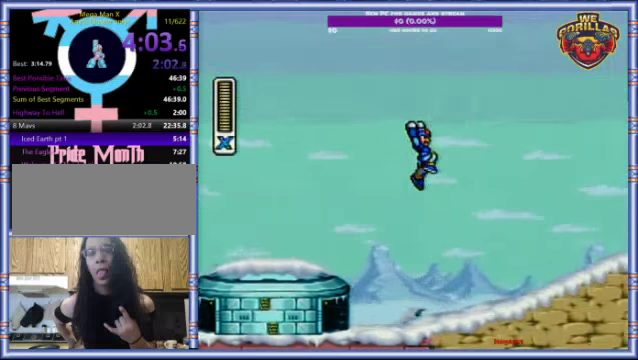
{"buttons": ["L1", "R1", "DPAD_RIGHT"], "events": [[33, "DPAD_DOWN", "down"], [366, "DPAD_DOWN", "up"], [500, "R1", "down"]]}
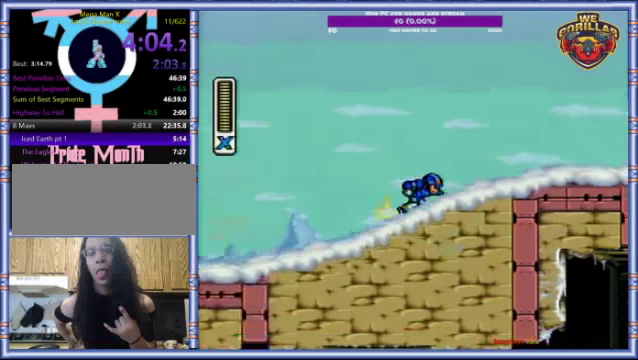
{"buttons": ["L1", "DPAD_RIGHT"], "events": [[33, "L1", "up"], [466, "L1", "down"], [500, "R1", "up"]]}
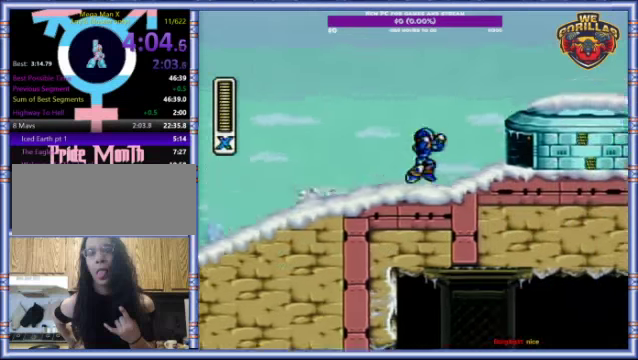
{"buttons": ["R1", "DPAD_RIGHT"], "events": [[466, "L1", "up"], [466, "R1", "down"]]}
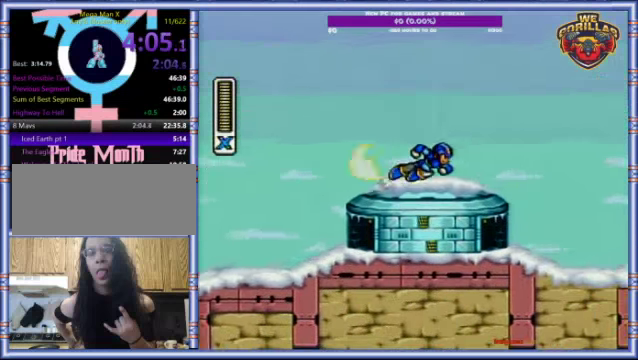
{"buttons": ["DPAD_RIGHT"], "events": [[400, "DPAD_DOWN", "down"], [466, "DPAD_DOWN", "up"], [466, "R1", "up"]]}
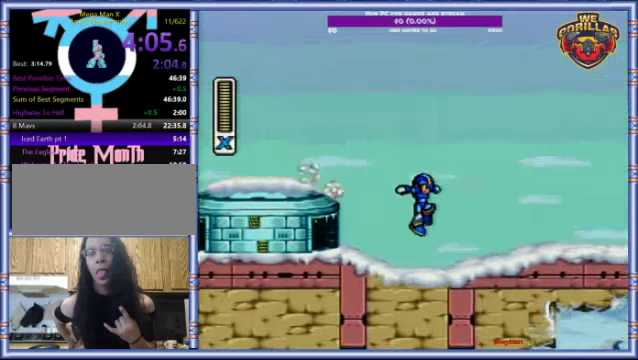
{"buttons": ["R1", "DPAD_RIGHT"], "events": [[233, "R1", "down"]]}
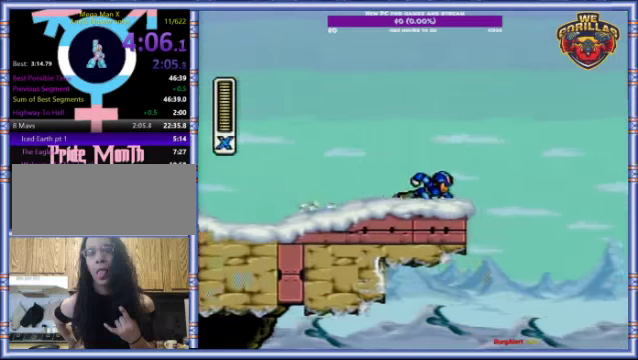
{"buttons": ["DPAD_RIGHT"], "events": [[66, "L1", "down"], [66, "R1", "up"], [300, "DPAD_DOWN", "down"], [300, "L1", "up"], [366, "DPAD_DOWN", "up"]]}
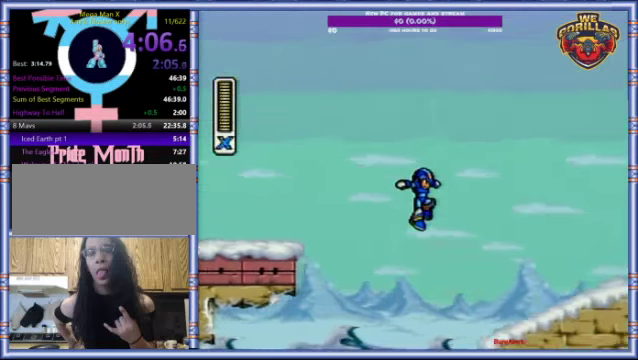
{"buttons": ["R1", "DPAD_RIGHT"], "events": [[366, "R1", "down"]]}
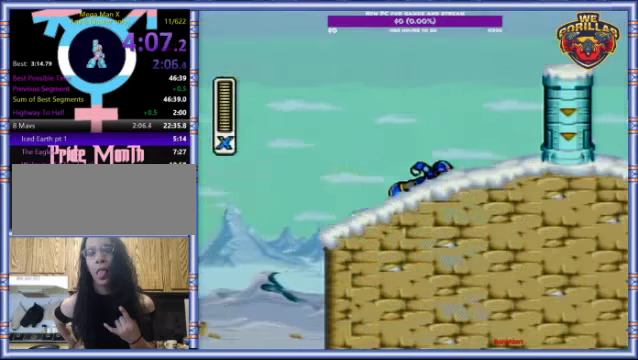
{"buttons": ["L1", "DPAD_RIGHT"], "events": [[233, "DPAD_DOWN", "down"], [266, "DPAD_LEFT", "down"], [266, "DPAD_RIGHT", "up"], [266, "R1", "up"], [333, "DPAD_LEFT", "up"], [333, "DPAD_RIGHT", "down"], [366, "DPAD_DOWN", "up"], [366, "L1", "down"]]}
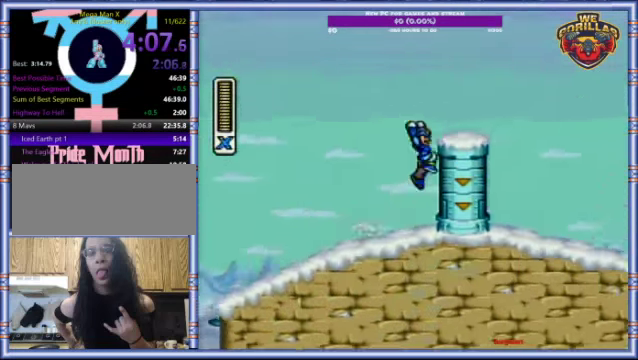
{"buttons": ["L1", "R1", "DPAD_DOWN", "DPAD_RIGHT"], "events": [[367, "L1", "up"], [434, "R1", "down"], [467, "L1", "down"], [500, "DPAD_DOWN", "down"]]}
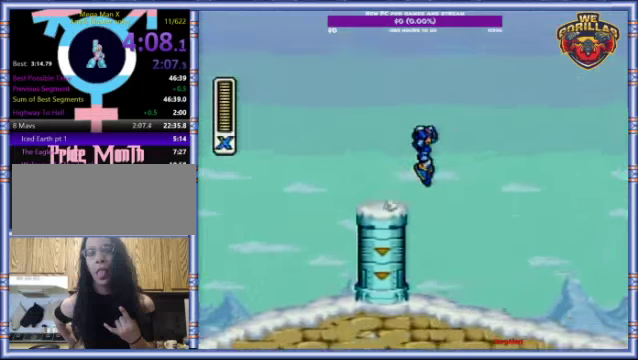
{"buttons": ["Y", "L1", "DPAD_RIGHT"], "events": [[134, "R1", "up"], [300, "DPAD_DOWN", "up"], [367, "Y", "down"]]}
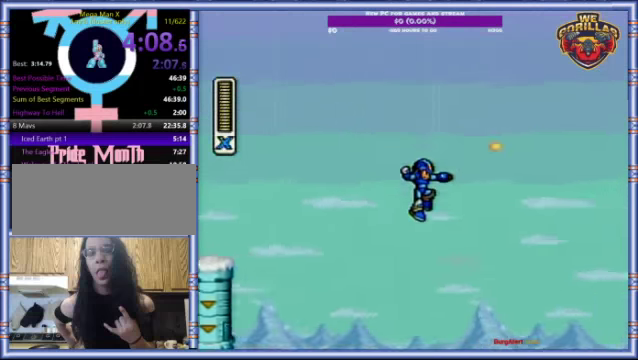
{"buttons": ["Y", "DPAD_RIGHT"], "events": [[67, "L1", "up"]]}
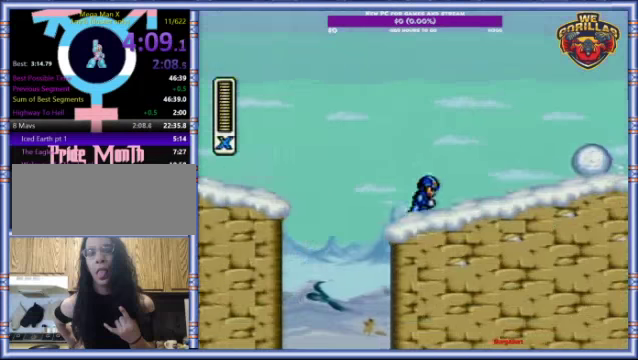
{"buttons": ["Y", "L1", "DPAD_RIGHT"], "events": [[34, "L1", "down"], [34, "R1", "down"], [400, "Y", "up"], [434, "R1", "up"], [500, "Y", "down"]]}
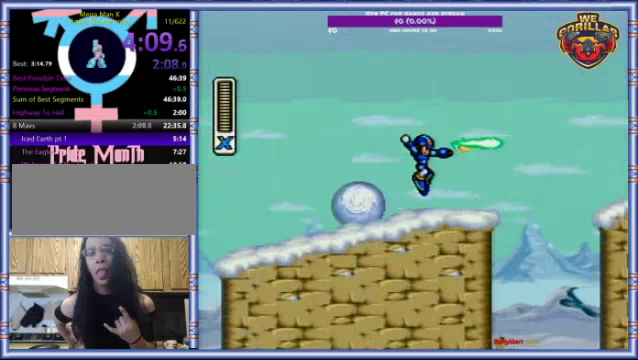
{"buttons": ["L1", "R1", "DPAD_RIGHT"], "events": [[34, "L1", "up"], [100, "Y", "up"], [267, "R1", "down"], [300, "L1", "down"]]}
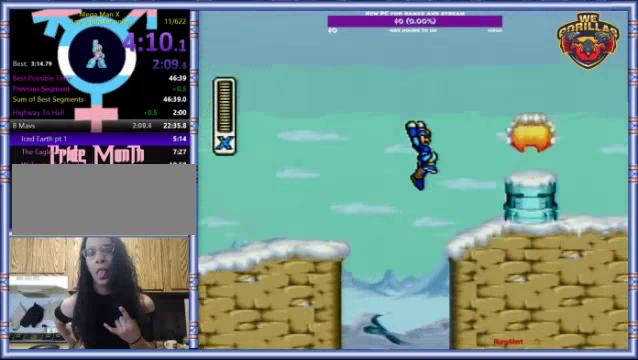
{"buttons": ["R1", "DPAD_RIGHT"], "events": [[34, "R1", "up"], [100, "Y", "down"], [267, "Y", "up"], [300, "L1", "up"], [400, "R1", "down"]]}